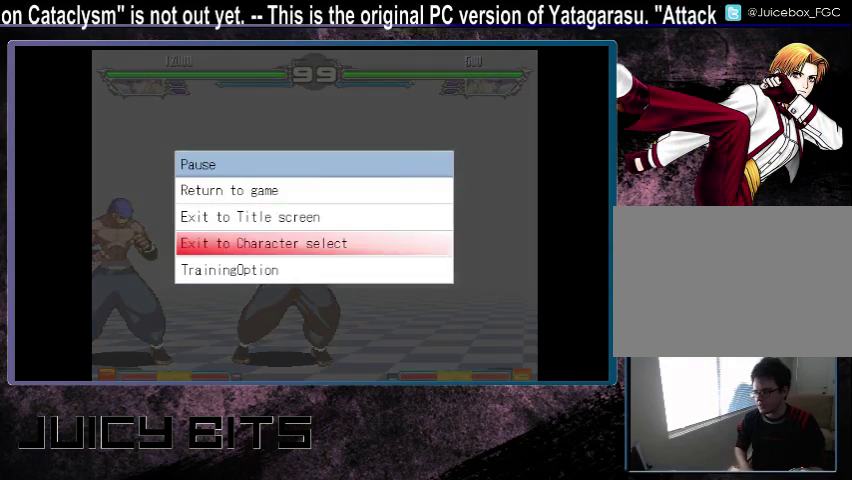
Gameplay with a controller (arcade stick); each line is a JSON object with the inputs held at the frame after it (dt_ms = milliseconds from this image to that frame). "events" lists button and stick changes between this image and that frame as [ms after this image, input, new state], when the widget could be followed in between. Not read: DPAD_DOWN L3 R3.
{"dt_ms": 200, "buttons": ["B"], "events": [[200, "B", "down"]]}
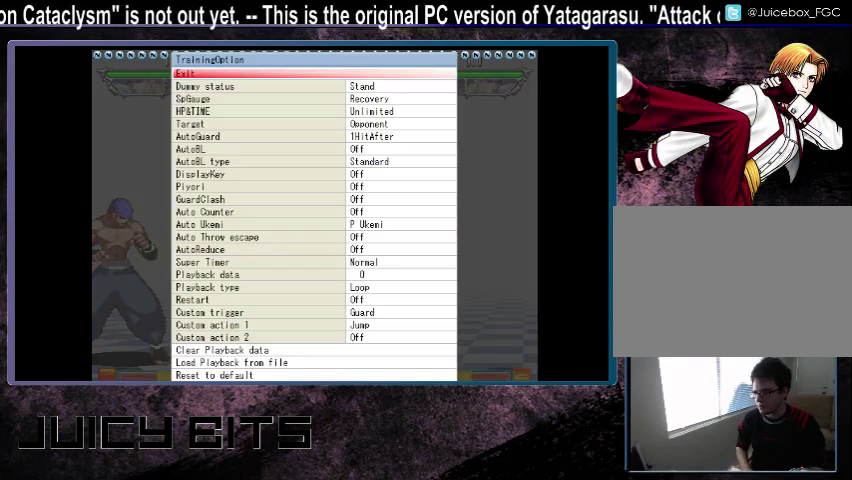
{"dt_ms": 400, "buttons": [], "events": [[67, "B", "up"]]}
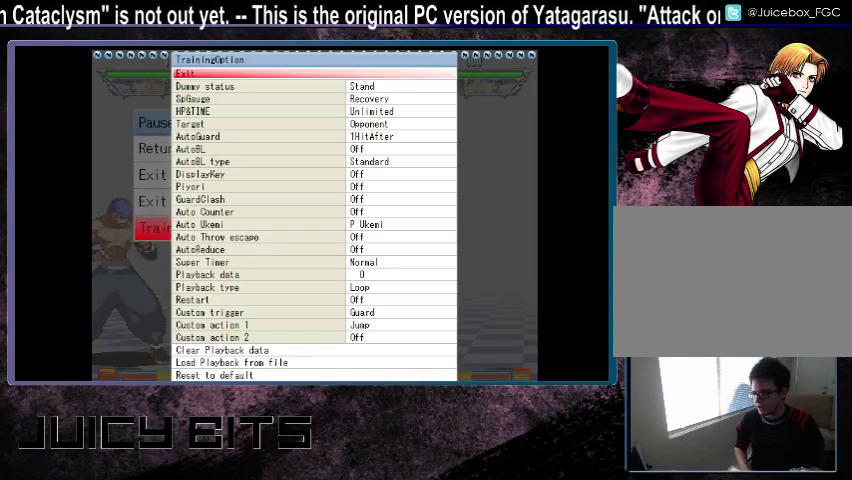
{"dt_ms": 500, "buttons": [], "events": []}
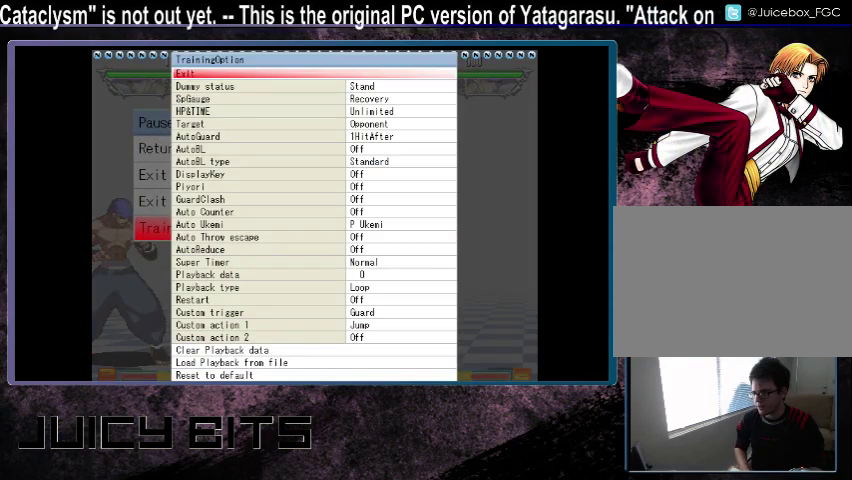
{"dt_ms": 700, "buttons": ["DPAD_UP"], "events": [[667, "DPAD_UP", "down"]]}
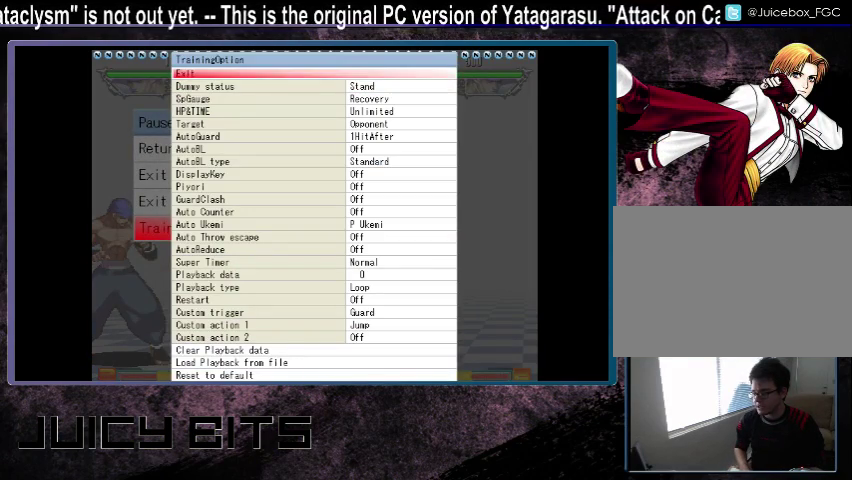
{"dt_ms": 400, "buttons": ["DPAD_UP"], "events": [[100, "DPAD_UP", "up"], [333, "DPAD_UP", "down"]]}
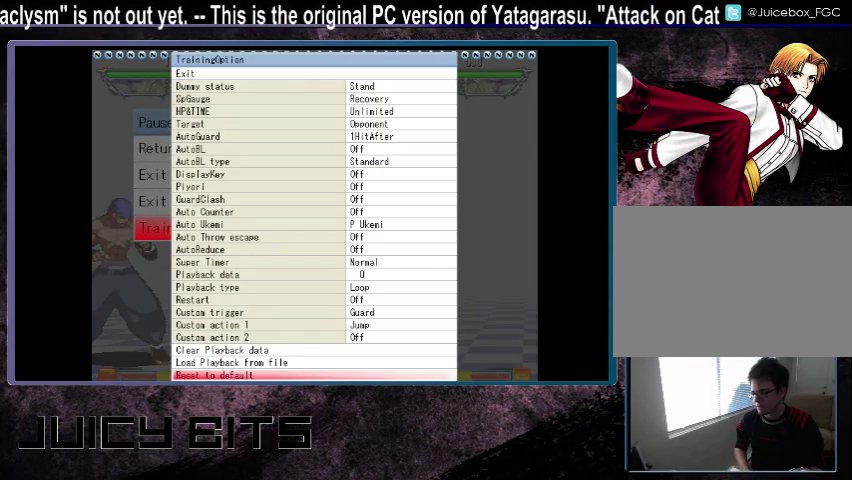
{"dt_ms": 600, "buttons": [], "events": [[300, "DPAD_UP", "up"], [500, "DPAD_UP", "down"], [600, "DPAD_UP", "up"]]}
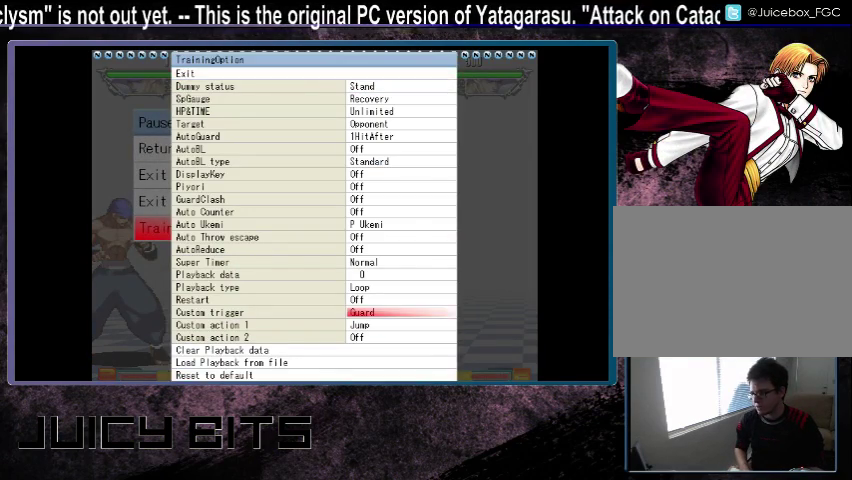
{"dt_ms": 400, "buttons": [], "events": [[233, "DPAD_LEFT", "down"], [400, "DPAD_LEFT", "up"]]}
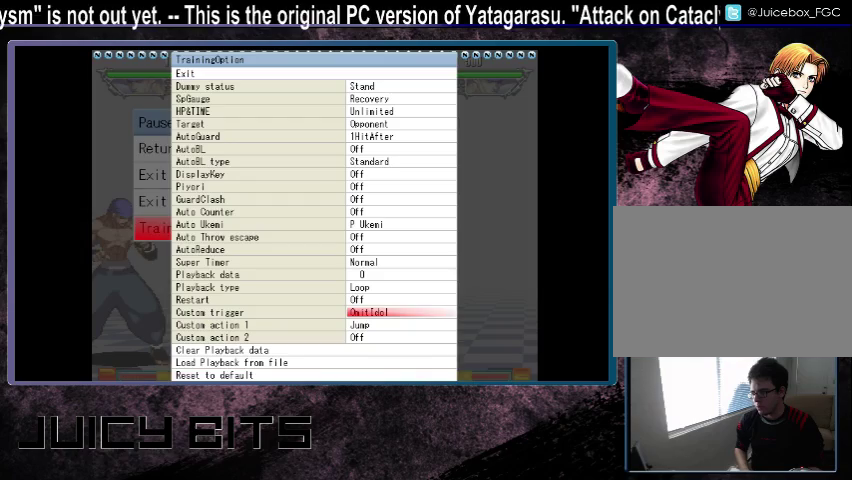
{"dt_ms": 400, "buttons": [], "events": [[200, "DPAD_RIGHT", "down"], [300, "DPAD_RIGHT", "up"]]}
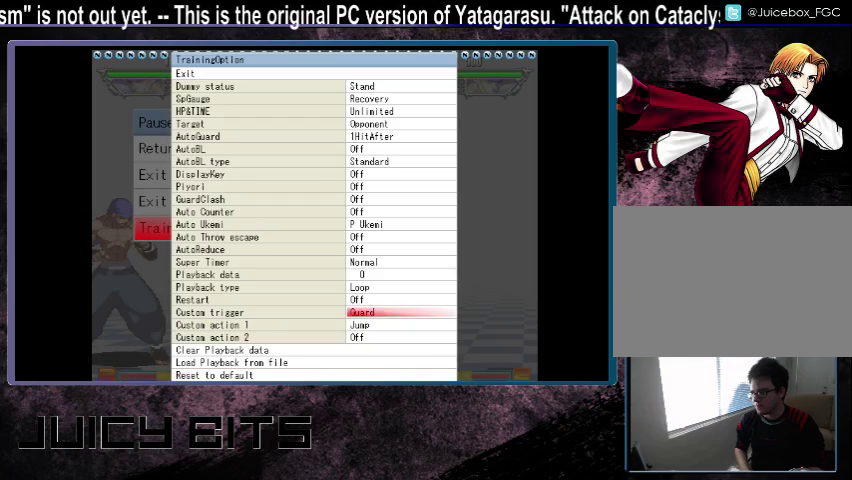
{"dt_ms": 500, "buttons": [], "events": [[200, "D", "down"], [300, "D", "up"], [367, "D", "down"], [500, "D", "up"]]}
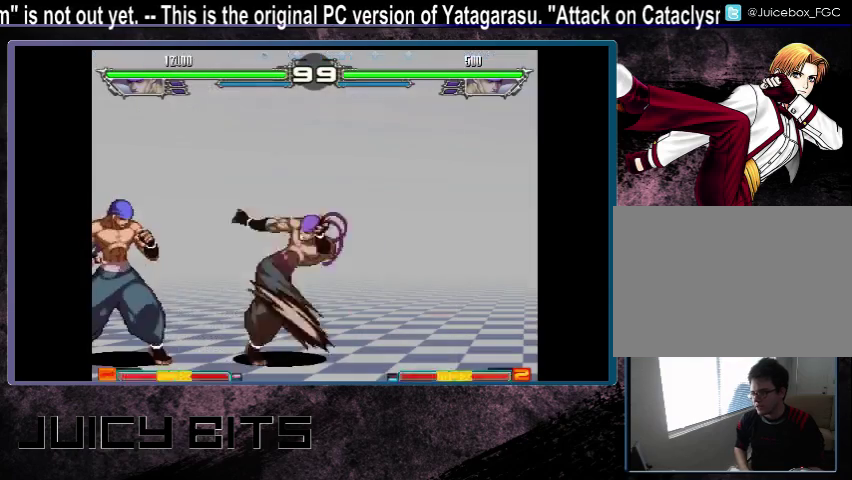
{"dt_ms": 400, "buttons": ["DPAD_LEFT"], "events": [[400, "DPAD_LEFT", "down"]]}
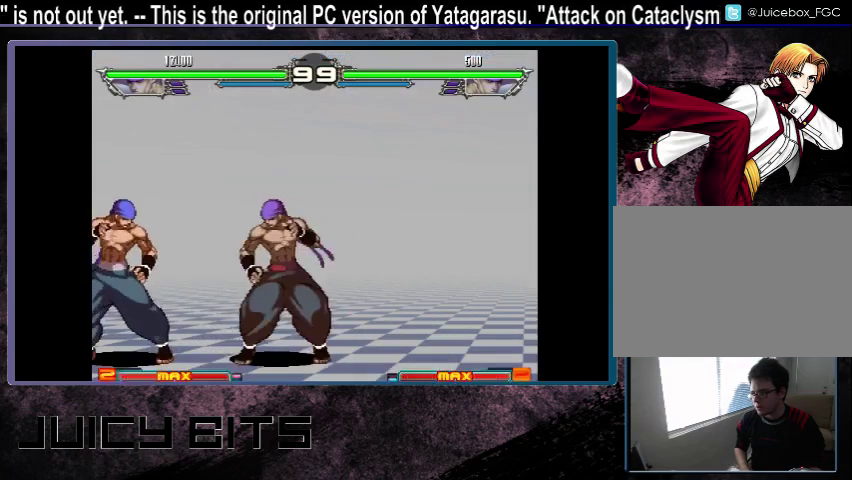
{"dt_ms": 600, "buttons": [], "events": [[200, "DPAD_LEFT", "up"]]}
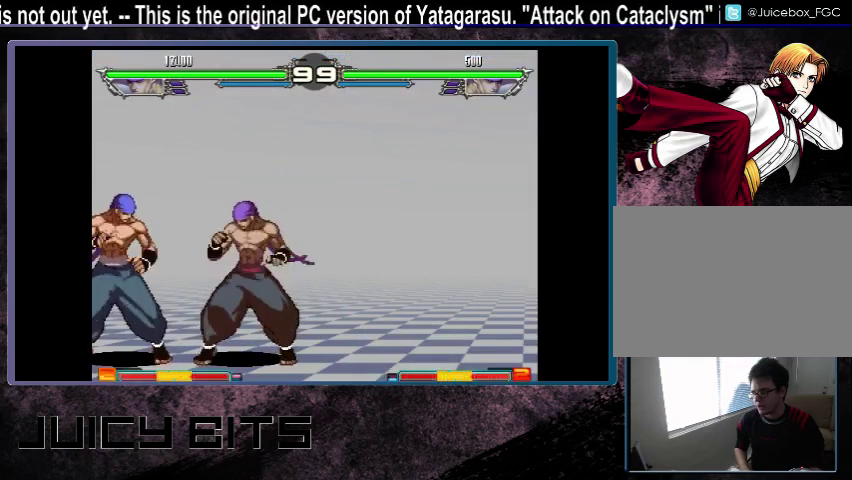
{"dt_ms": 700, "buttons": [], "events": []}
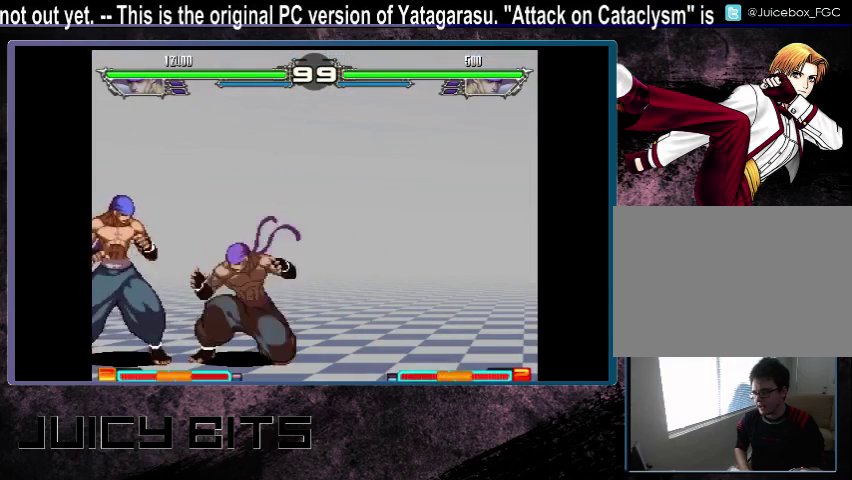
{"dt_ms": 300, "buttons": [], "events": [[33, "DPAD_DOWN_LEFT", "down"], [100, "A", "down"], [100, "DPAD_DOWN_LEFT", "up"], [200, "A", "up"]]}
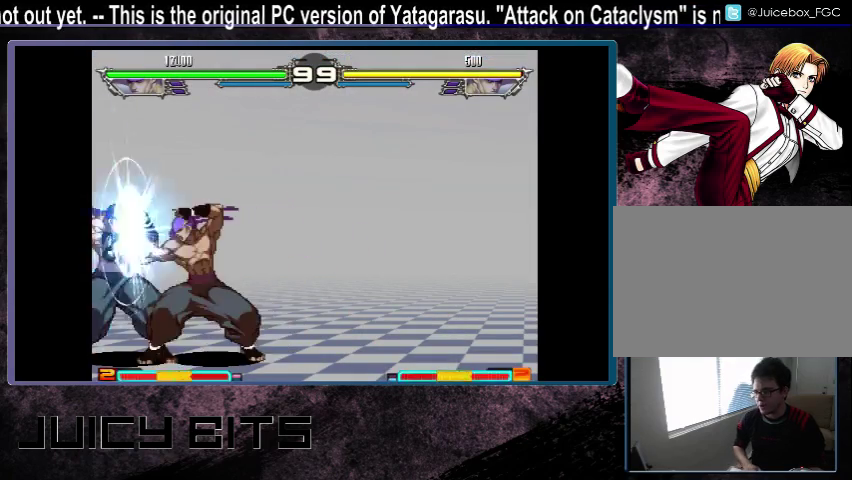
{"dt_ms": 500, "buttons": [], "events": []}
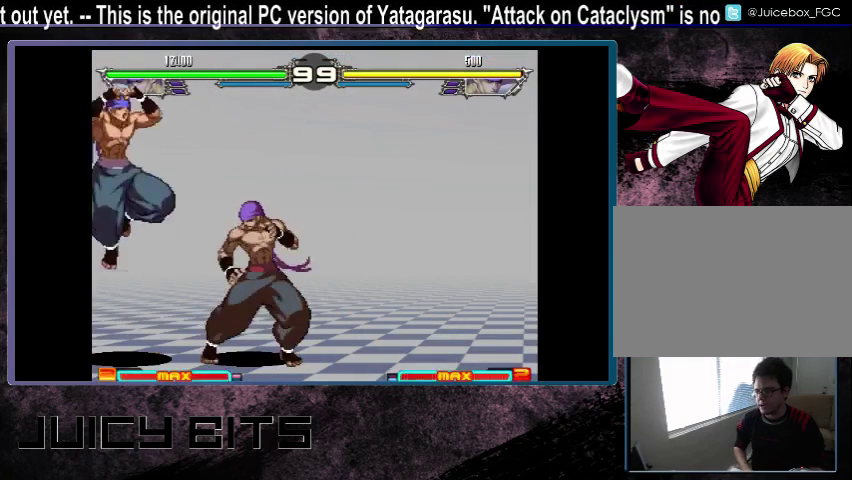
{"dt_ms": 500, "buttons": [], "events": []}
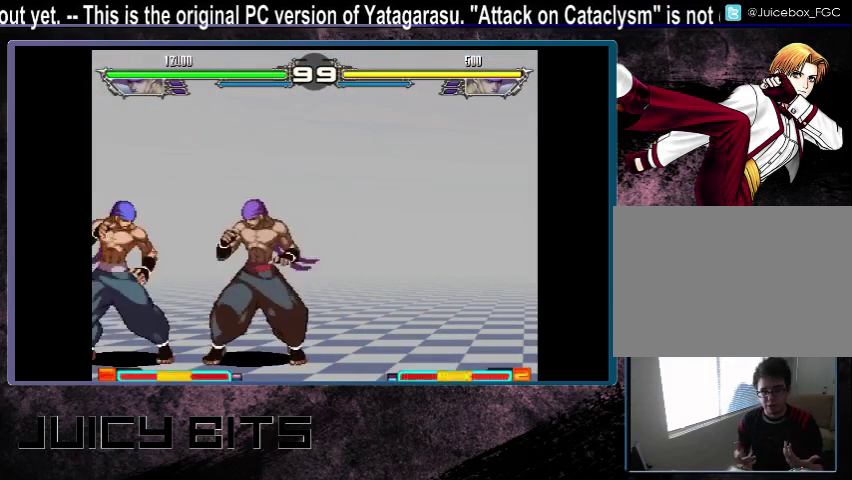
{"dt_ms": 500, "buttons": [], "events": []}
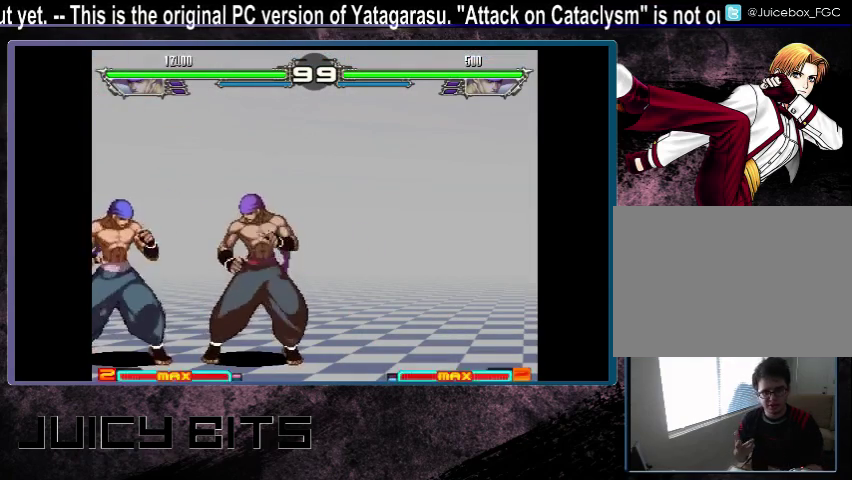
{"dt_ms": 400, "buttons": ["DPAD_LEFT"], "events": [[400, "DPAD_LEFT", "down"]]}
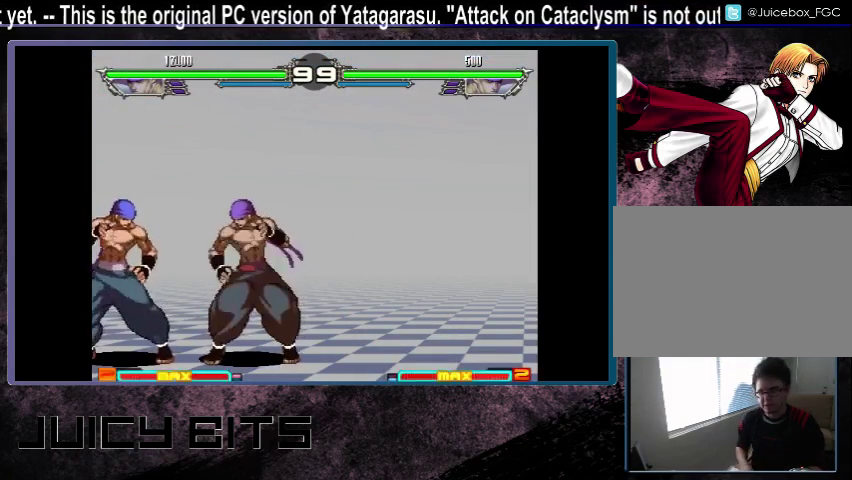
{"dt_ms": 500, "buttons": ["DPAD_RIGHT"], "events": [[333, "DPAD_LEFT", "up"], [433, "DPAD_RIGHT", "down"]]}
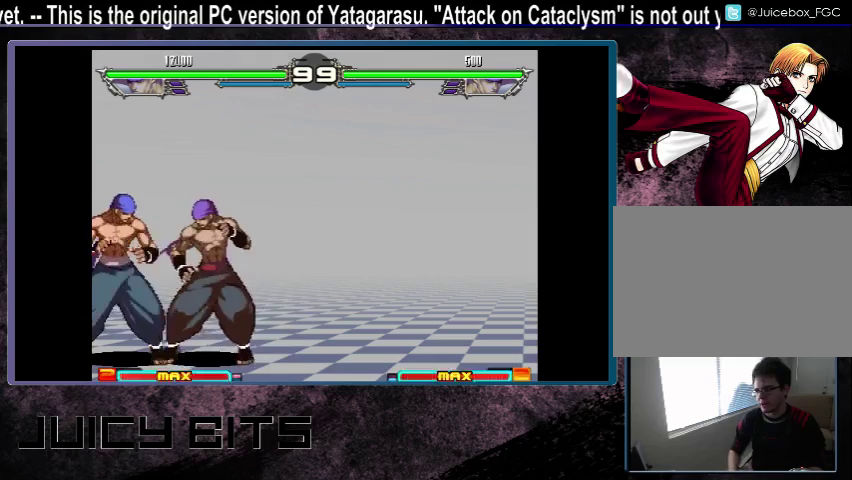
{"dt_ms": 800, "buttons": ["DPAD_RIGHT"], "events": [[233, "DPAD_RIGHT", "up"], [300, "DPAD_LEFT", "down"], [700, "DPAD_LEFT", "up"], [733, "DPAD_RIGHT", "down"]]}
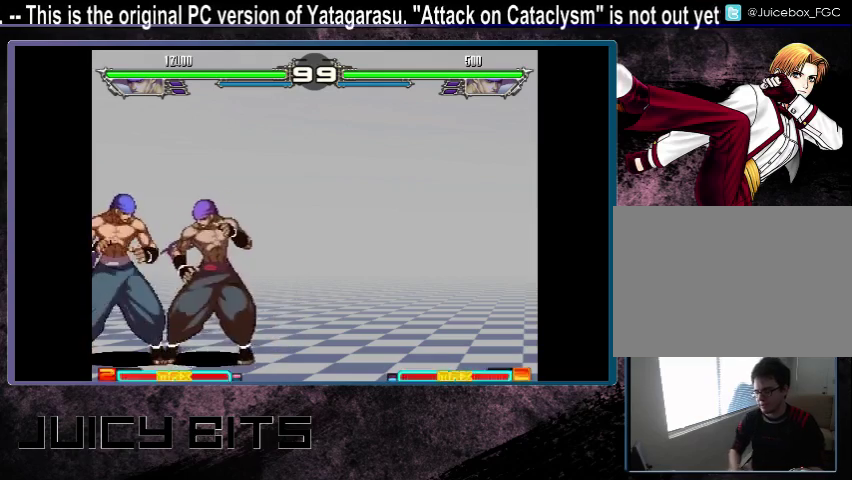
{"dt_ms": 300, "buttons": [], "events": [[133, "DPAD_RIGHT", "up"]]}
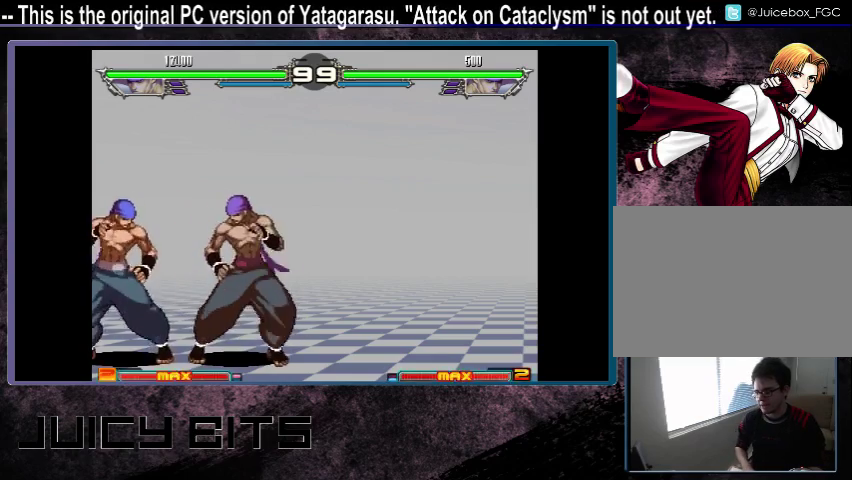
{"dt_ms": 500, "buttons": [], "events": []}
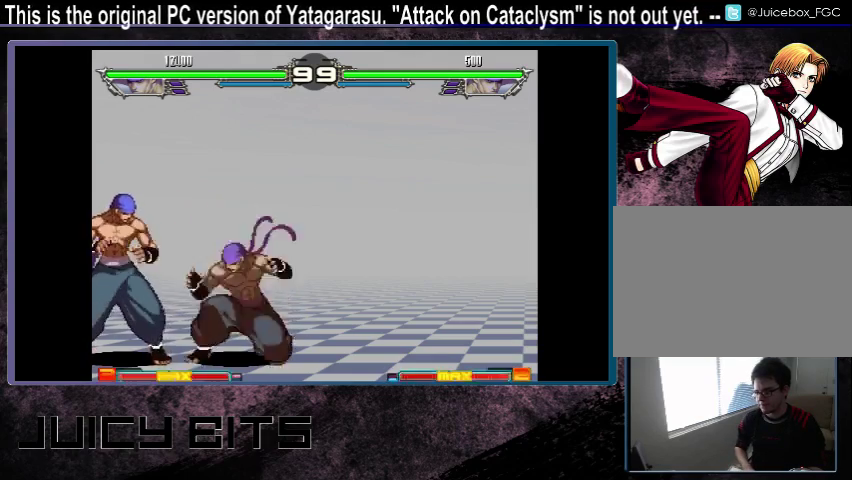
{"dt_ms": 400, "buttons": [], "events": [[33, "DPAD_DOWN_LEFT", "down"], [100, "DPAD_DOWN_LEFT", "up"], [133, "A", "down"], [200, "A", "up"]]}
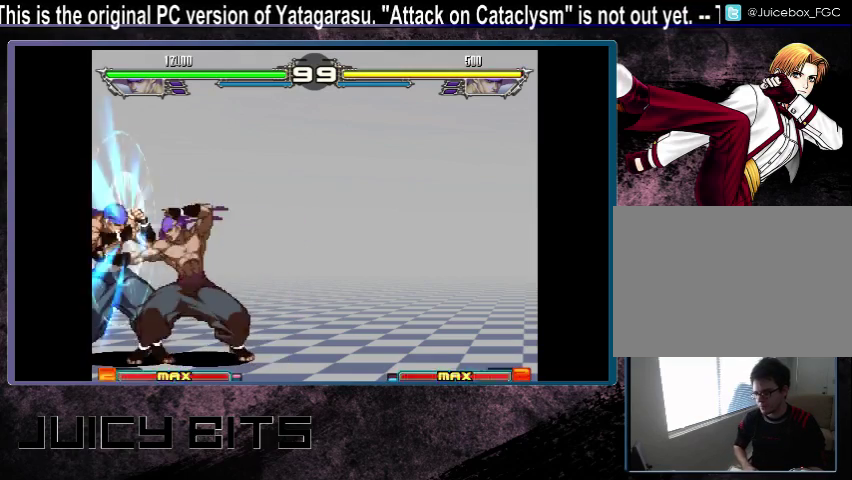
{"dt_ms": 200, "buttons": [], "events": [[33, "DPAD_DOWN_LEFT", "down"], [100, "DPAD_DOWN_LEFT", "up"], [133, "A", "down"], [200, "A", "up"]]}
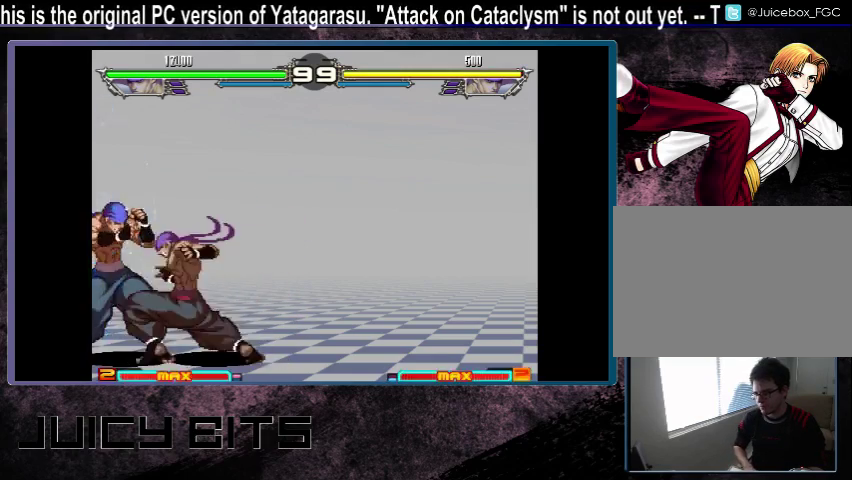
{"dt_ms": 400, "buttons": [], "events": [[300, "DPAD_LEFT", "down"], [333, "A", "down"], [367, "DPAD_LEFT", "up"], [400, "A", "up"]]}
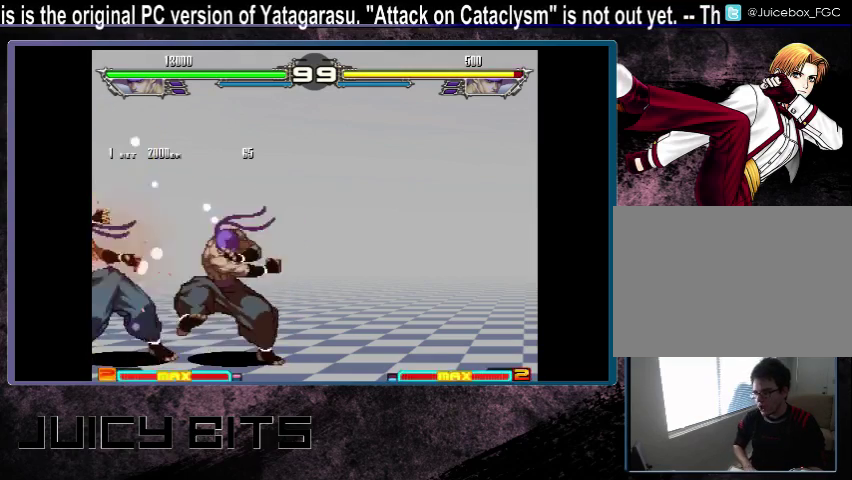
{"dt_ms": 500, "buttons": [], "events": []}
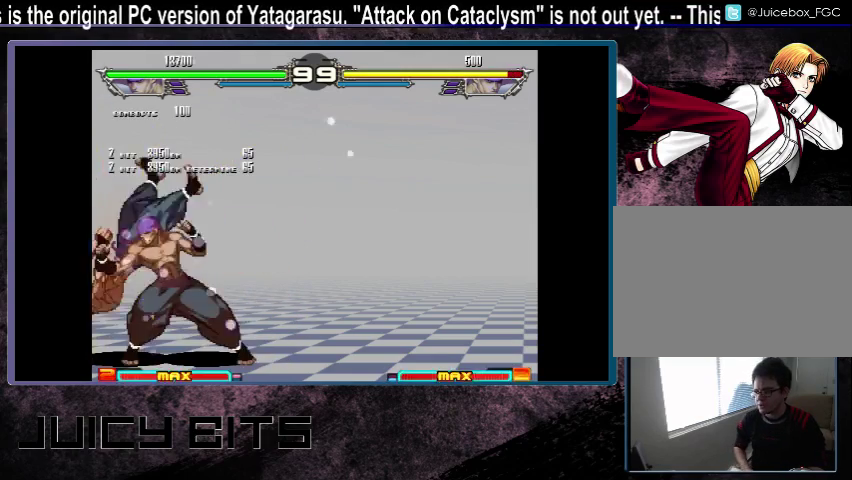
{"dt_ms": 500, "buttons": [], "events": [[200, "DPAD_RIGHT", "down"], [500, "DPAD_RIGHT", "up"]]}
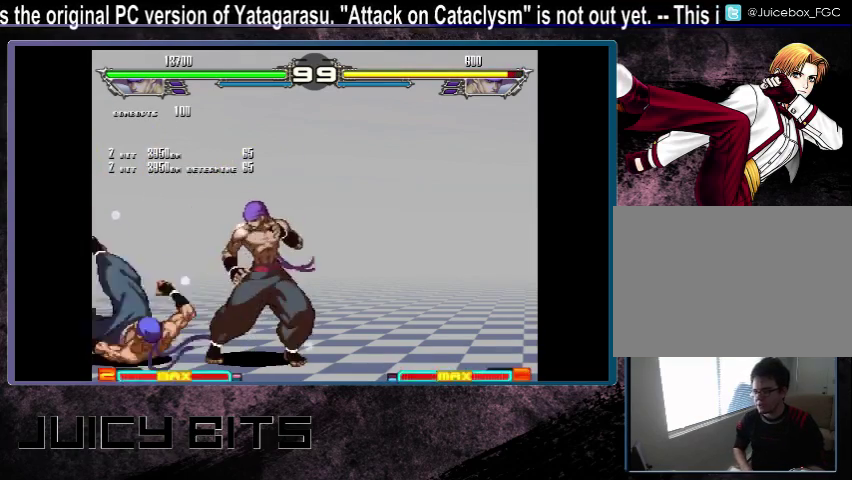
{"dt_ms": 500, "buttons": [], "events": []}